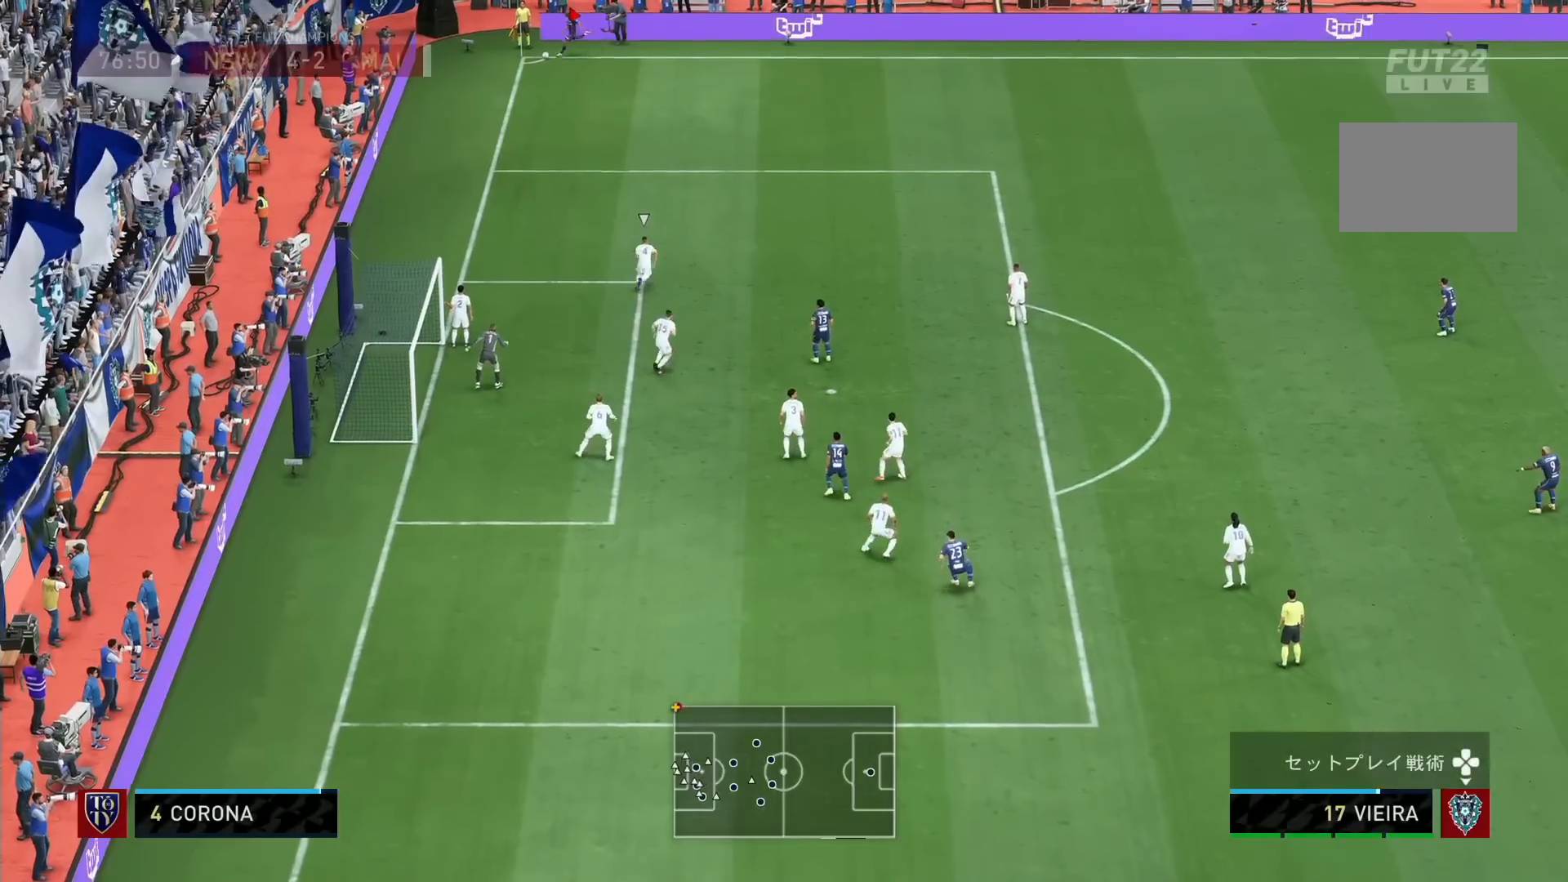
Gameplay with a controller (PlayStation layout); each line is a JSON object with the inputs held at the frame after it (dt_ms = milliseconds from this image to that frame). "events" lists button and stick changes between this image and that frame as [ms after this image, input, new state], when the widget could be followed in between. Not read: L3 R3.
{"dt_ms": 480, "buttons": [], "left_stick": "right", "right_stick": "center", "events": []}
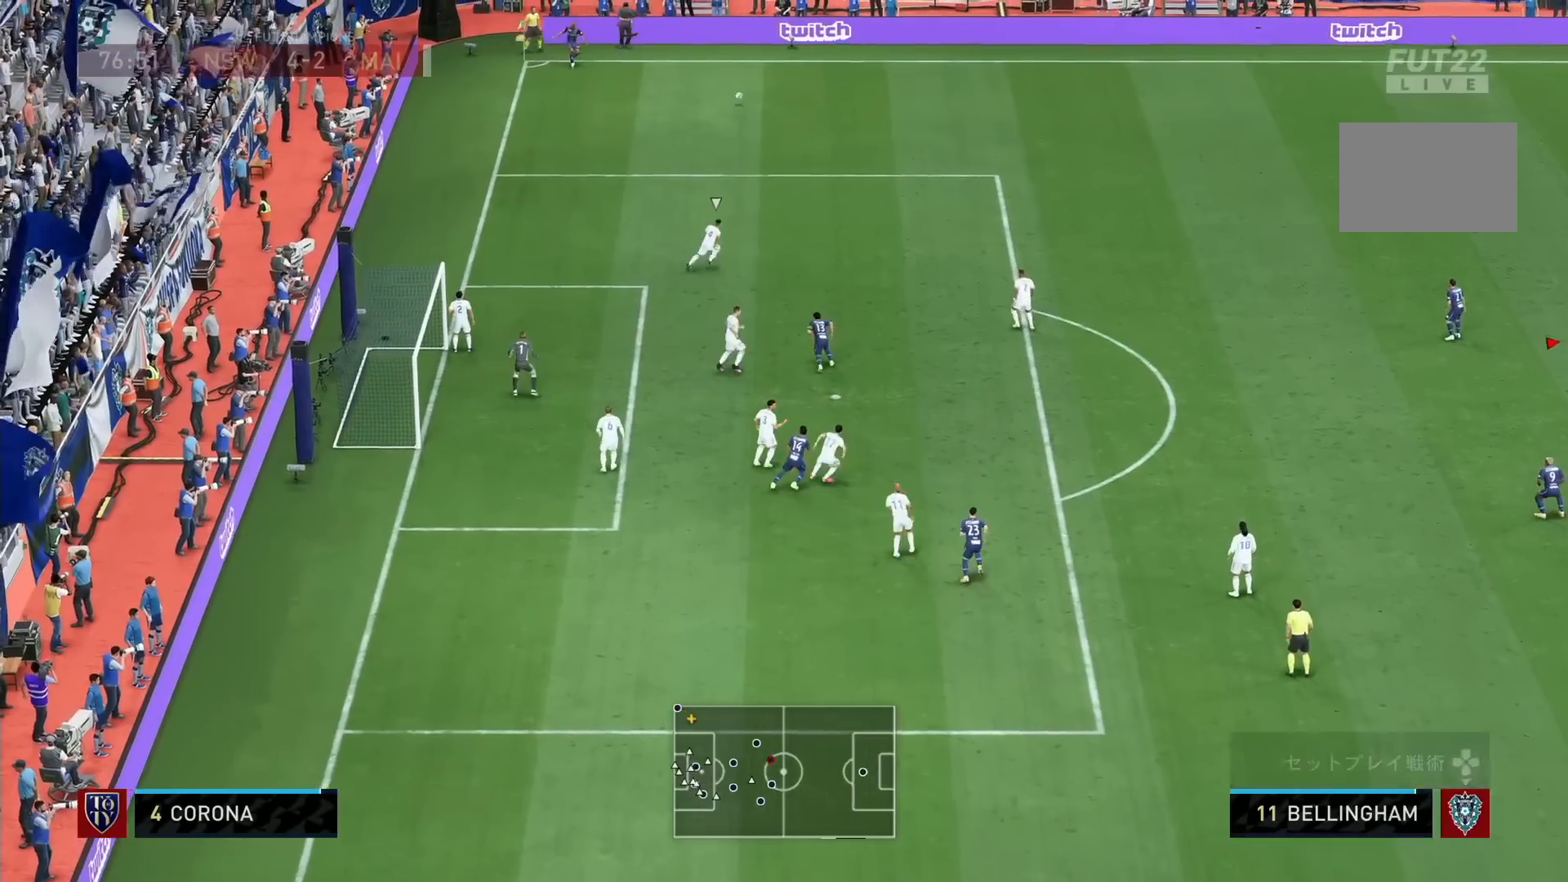
{"dt_ms": 520, "buttons": ["R1"], "left_stick": "down-left", "right_stick": "center", "events": [[40, "left_stick", "center"], [120, "R1", "down"], [160, "left_stick", "down-left"]]}
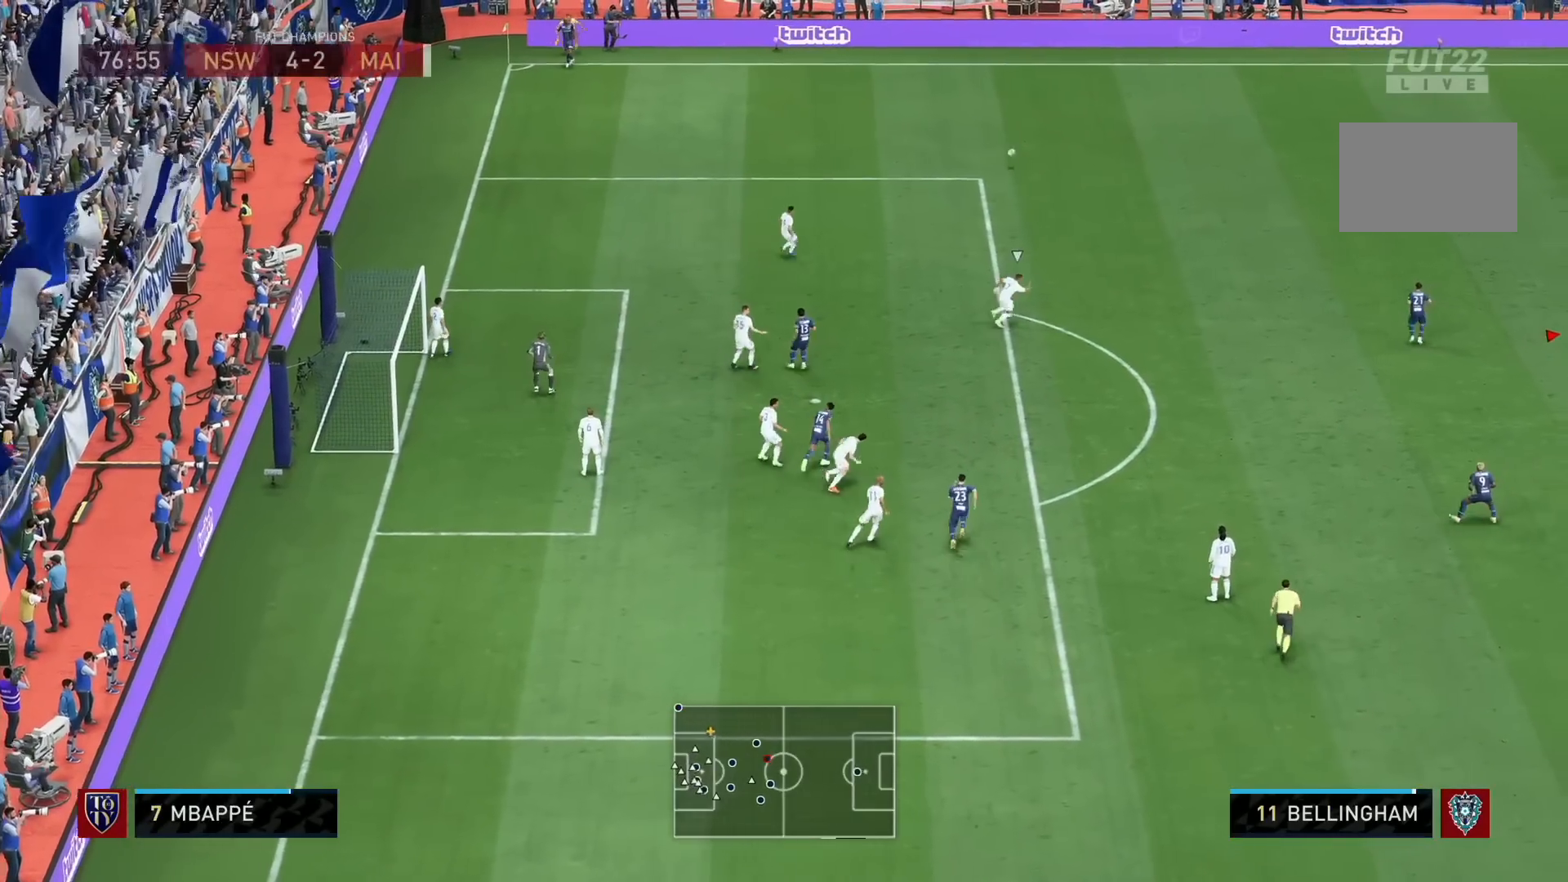
{"dt_ms": 480, "buttons": [], "left_stick": "down-left", "right_stick": "center", "events": [[320, "R1", "up"]]}
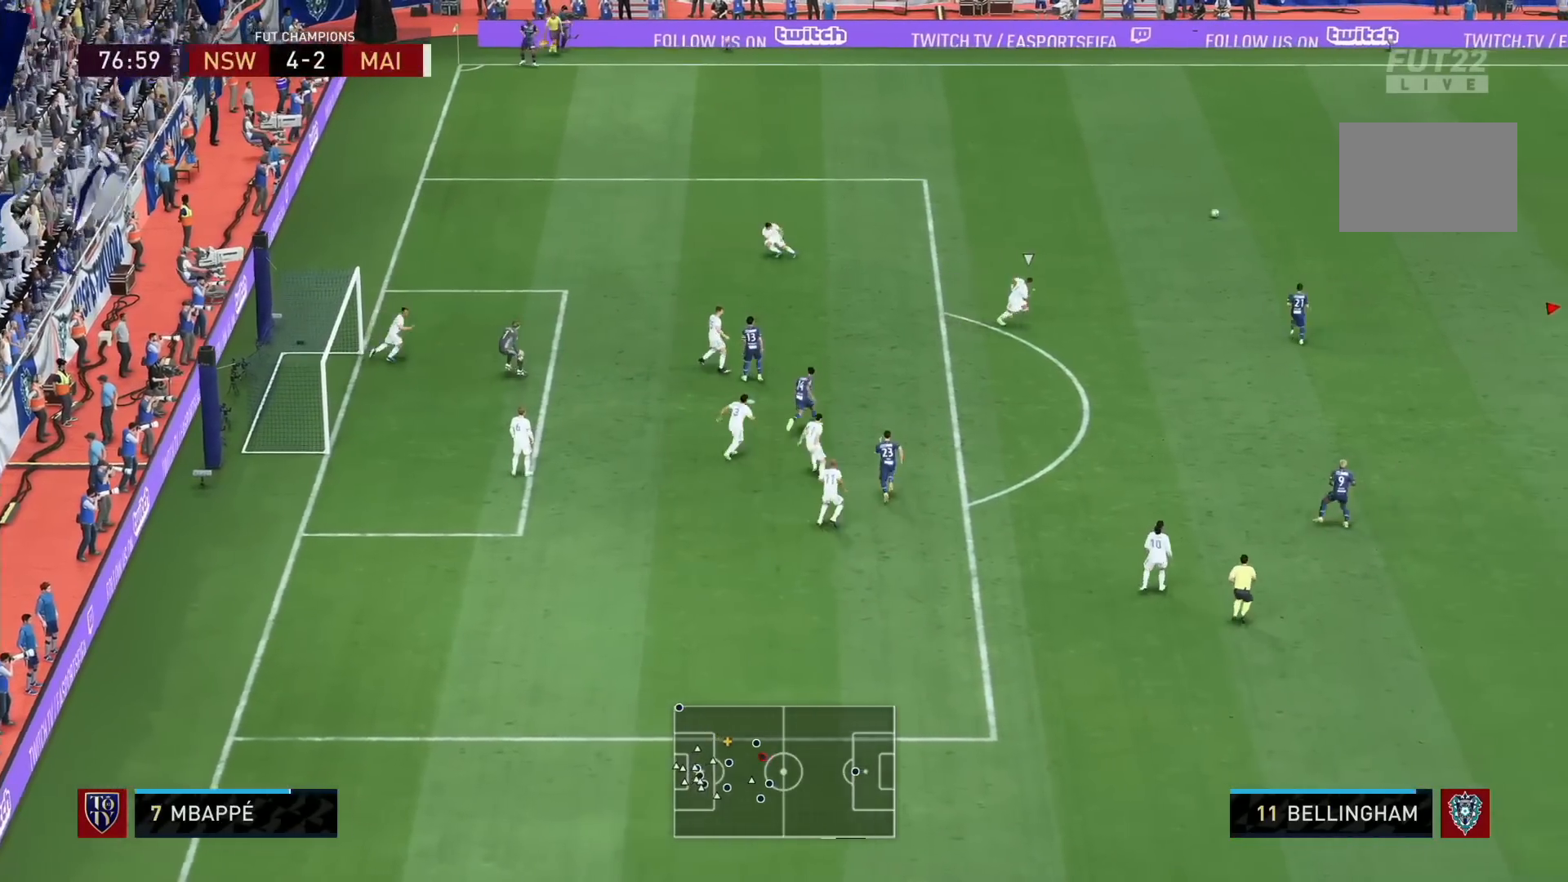
{"dt_ms": 520, "buttons": ["CROSS", "L1"], "left_stick": "down", "right_stick": "center", "events": [[320, "L1", "down"], [320, "left_stick", "down"], [400, "CROSS", "down"]]}
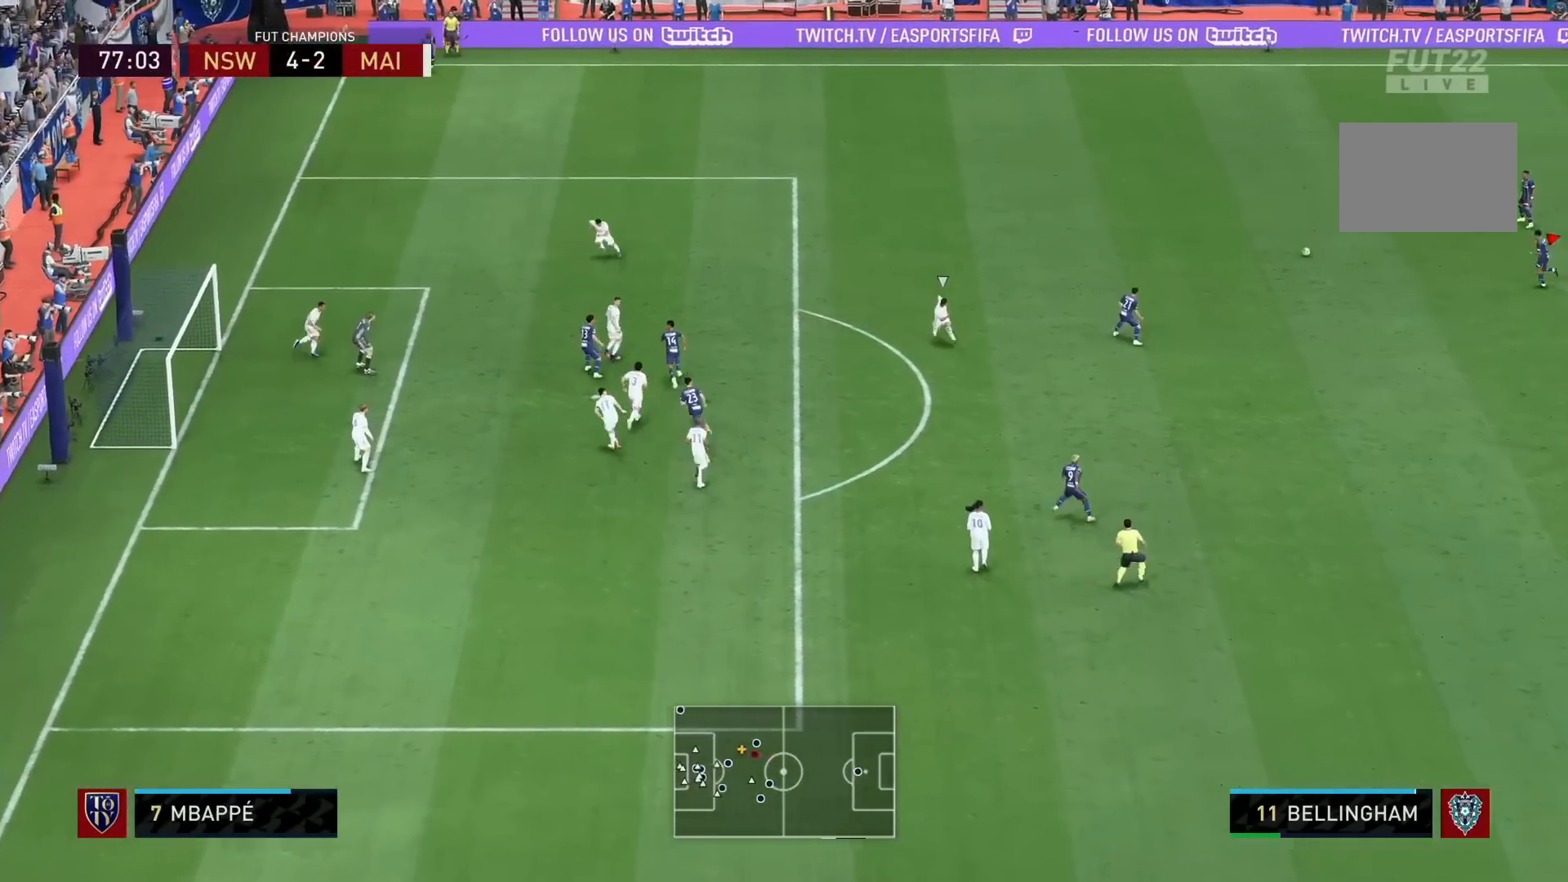
{"dt_ms": 480, "buttons": [], "left_stick": "down", "right_stick": "center", "events": [[40, "CROSS", "up"], [480, "L1", "up"]]}
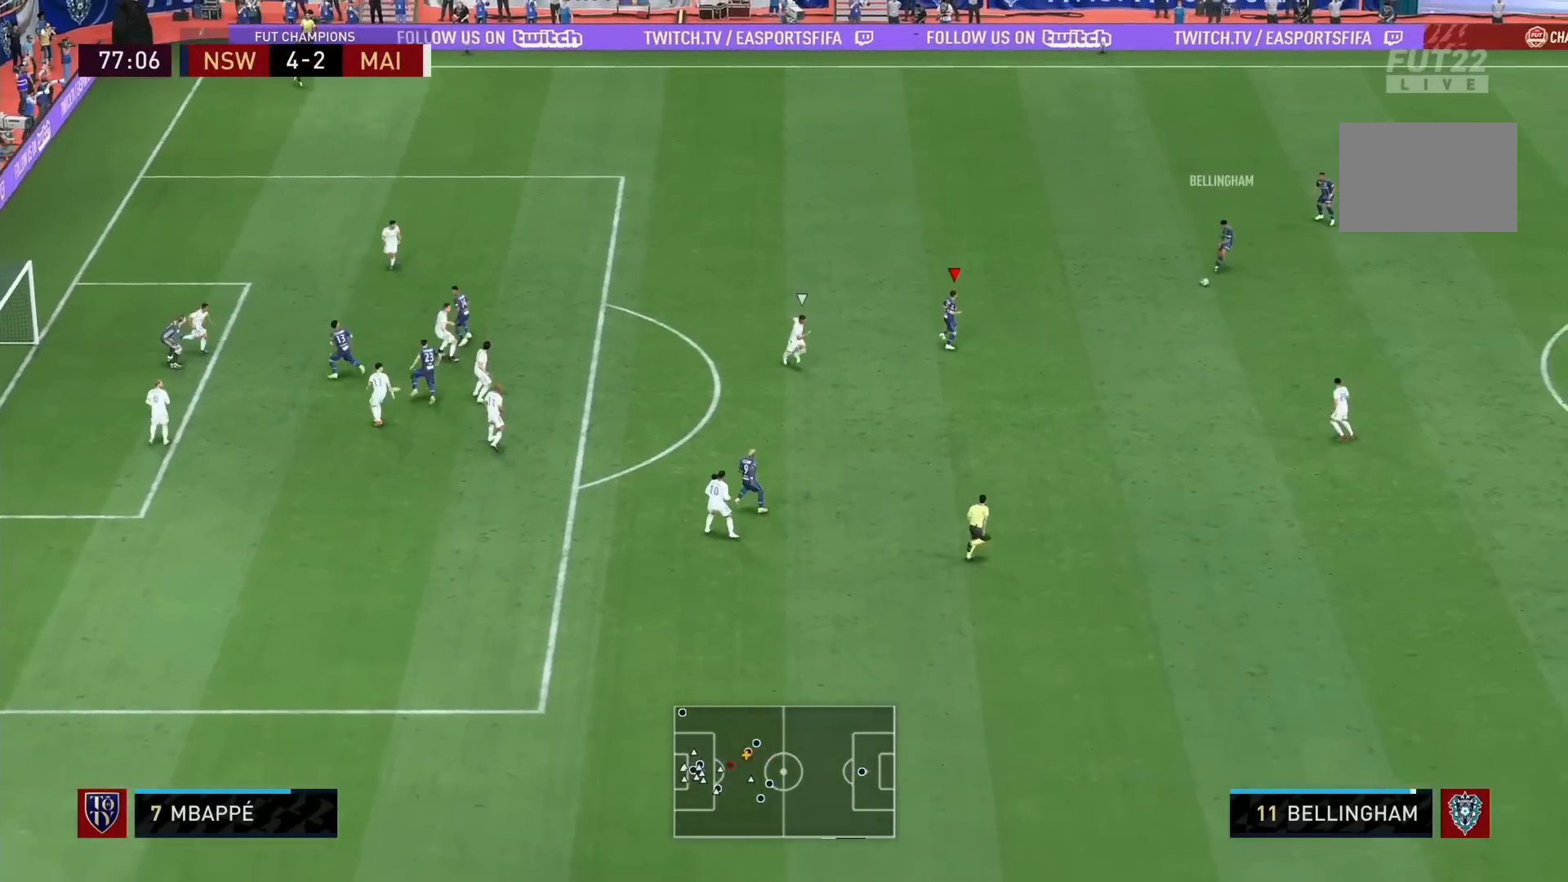
{"dt_ms": 520, "buttons": [], "left_stick": "down-right", "right_stick": "center", "events": [[240, "left_stick", "down-right"]]}
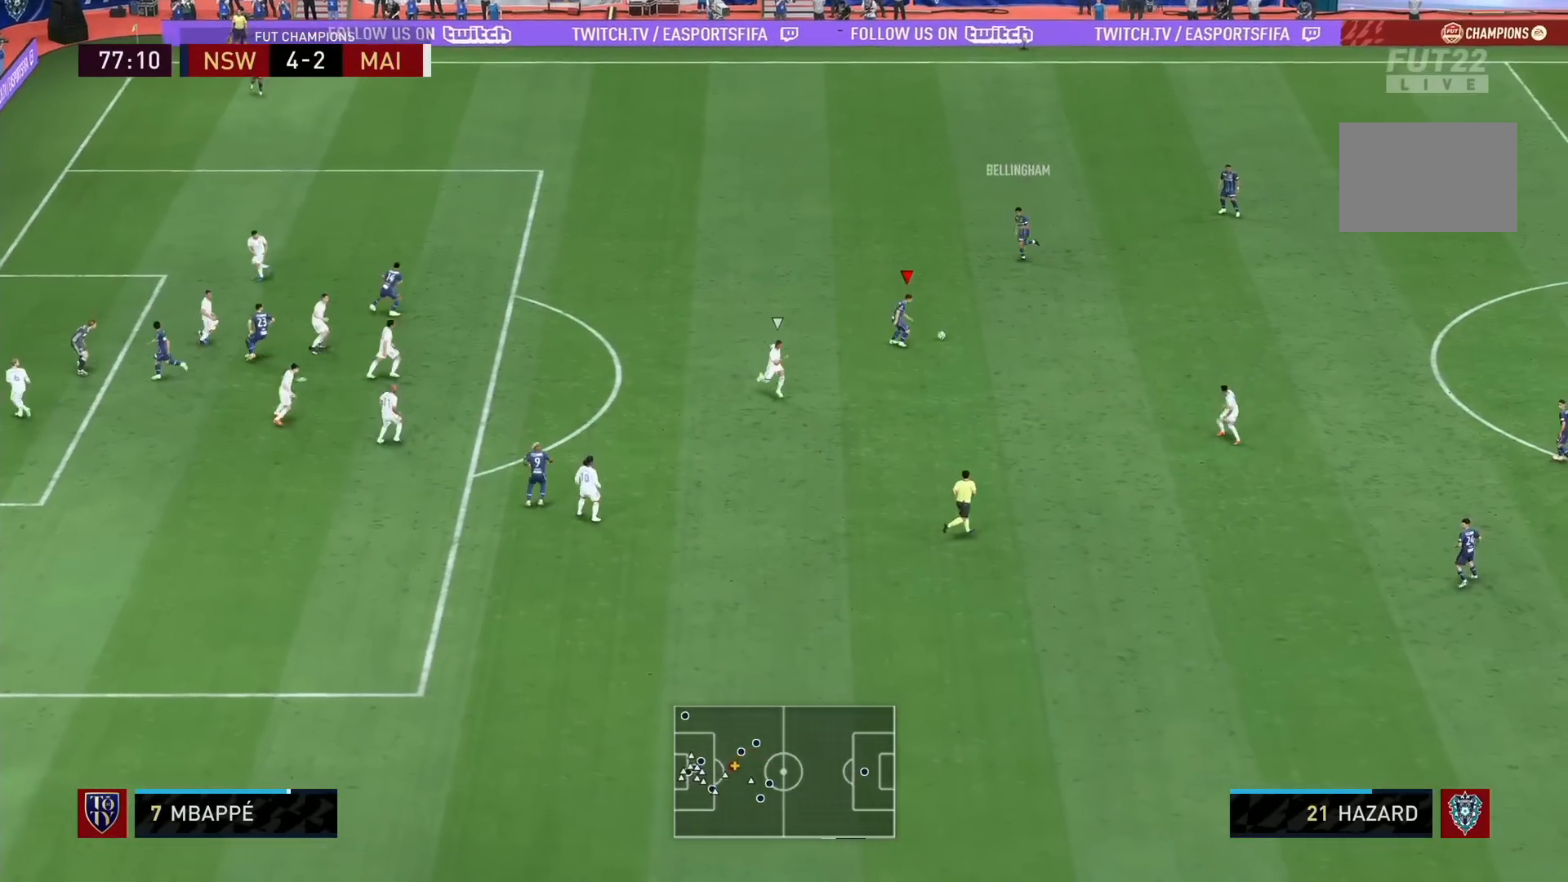
{"dt_ms": 480, "buttons": [], "left_stick": "up", "right_stick": "center", "events": [[480, "left_stick", "up"]]}
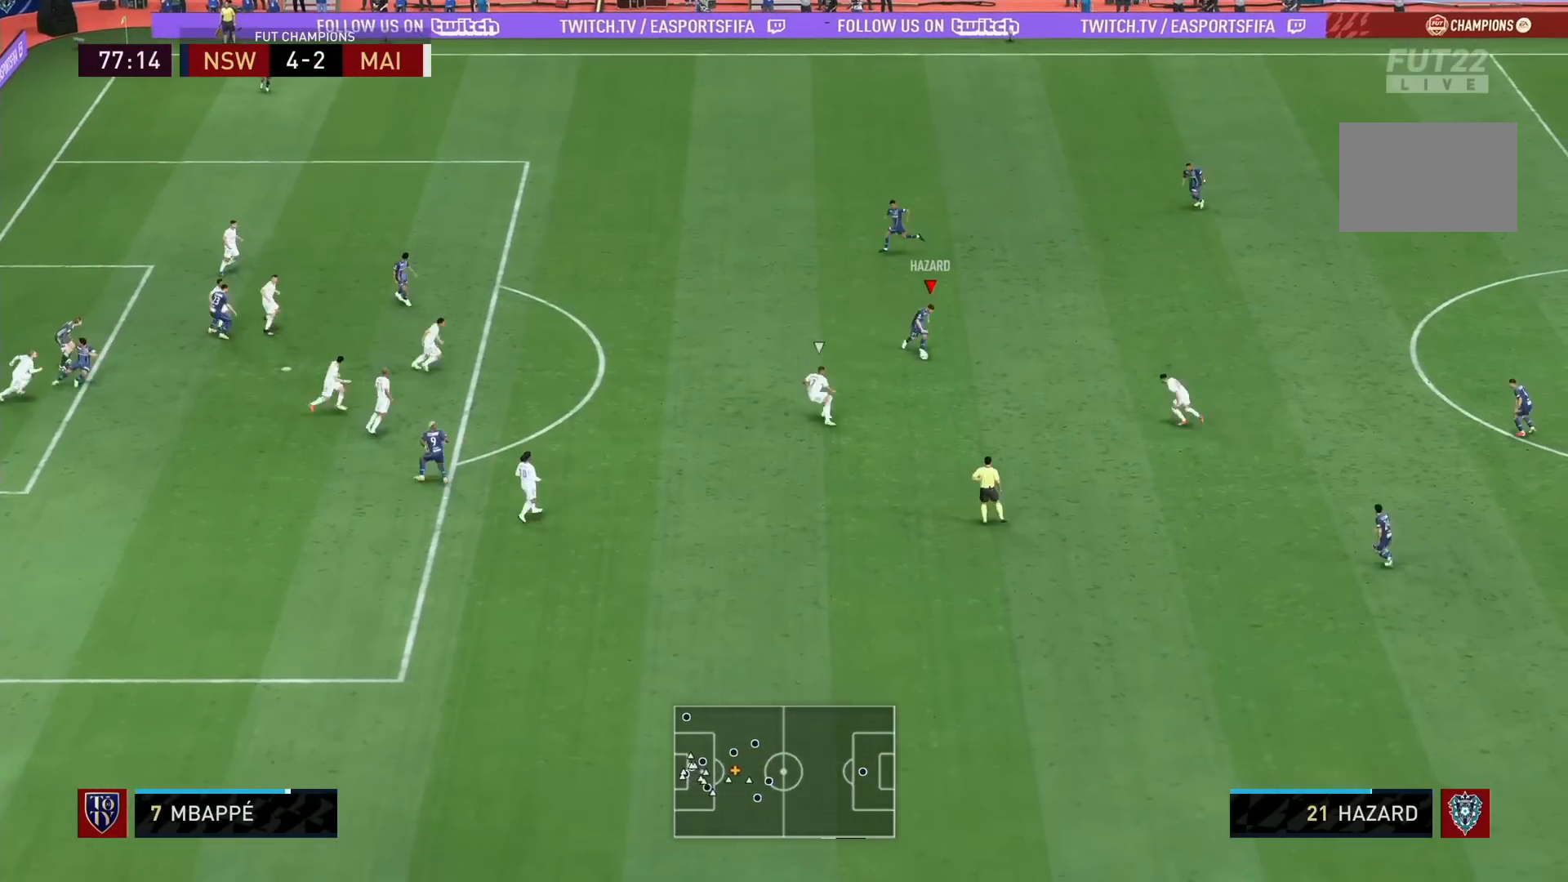
{"dt_ms": 520, "buttons": [], "left_stick": "up-left", "right_stick": "center", "events": [[120, "left_stick", "up-left"]]}
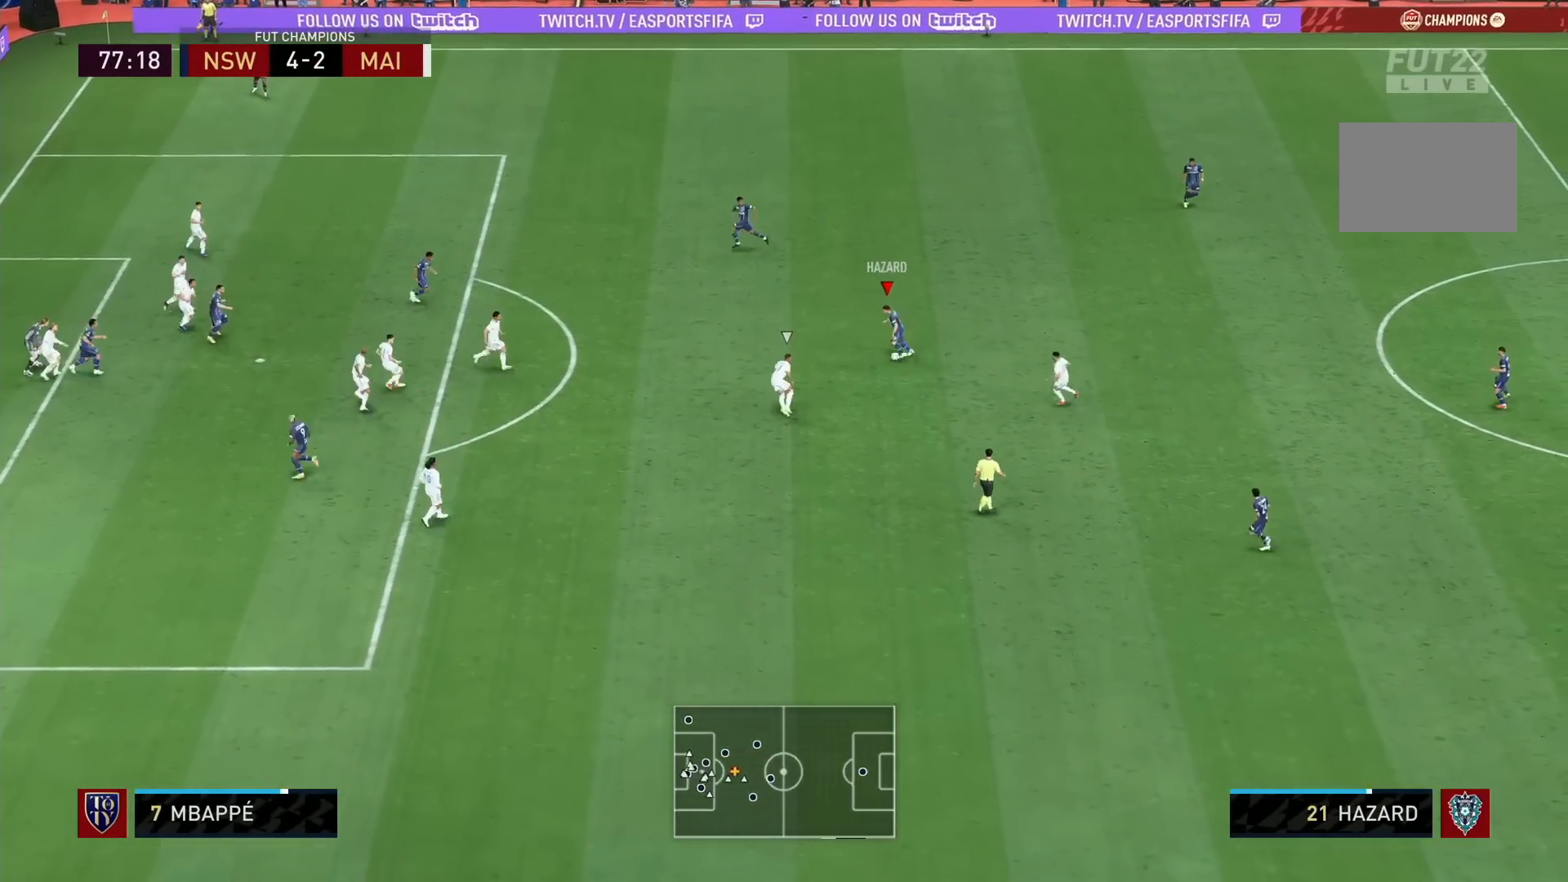
{"dt_ms": 480, "buttons": [], "left_stick": "down-right", "right_stick": "center", "events": [[280, "left_stick", "down-right"]]}
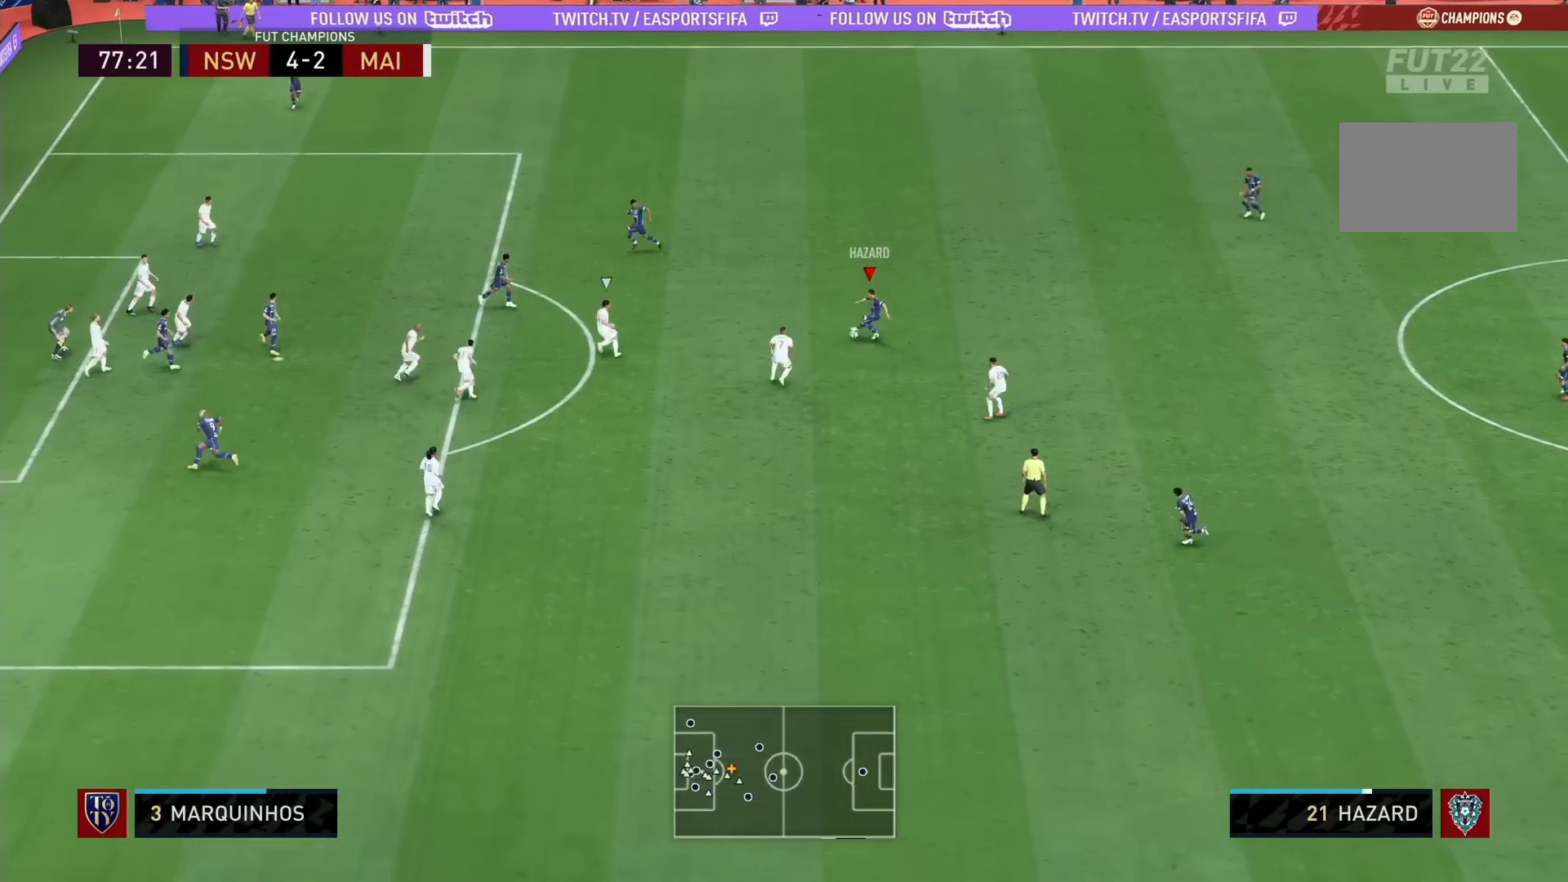
{"dt_ms": 520, "buttons": [], "left_stick": "right", "right_stick": "center", "events": [[440, "left_stick", "right"]]}
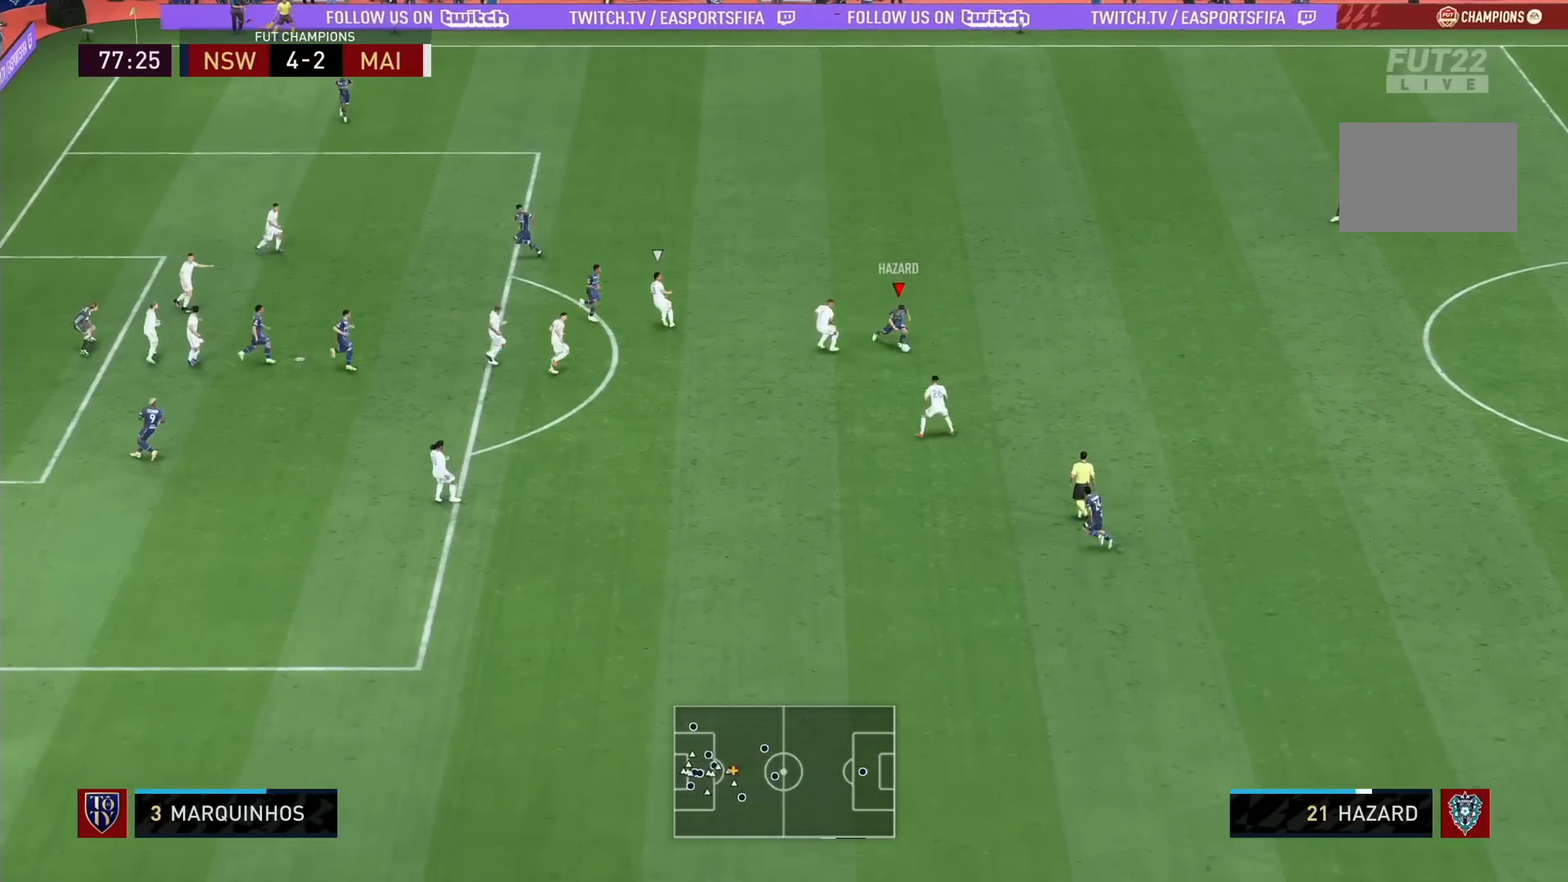
{"dt_ms": 480, "buttons": [], "left_stick": "down-right", "right_stick": "center", "events": [[200, "left_stick", "down-right"]]}
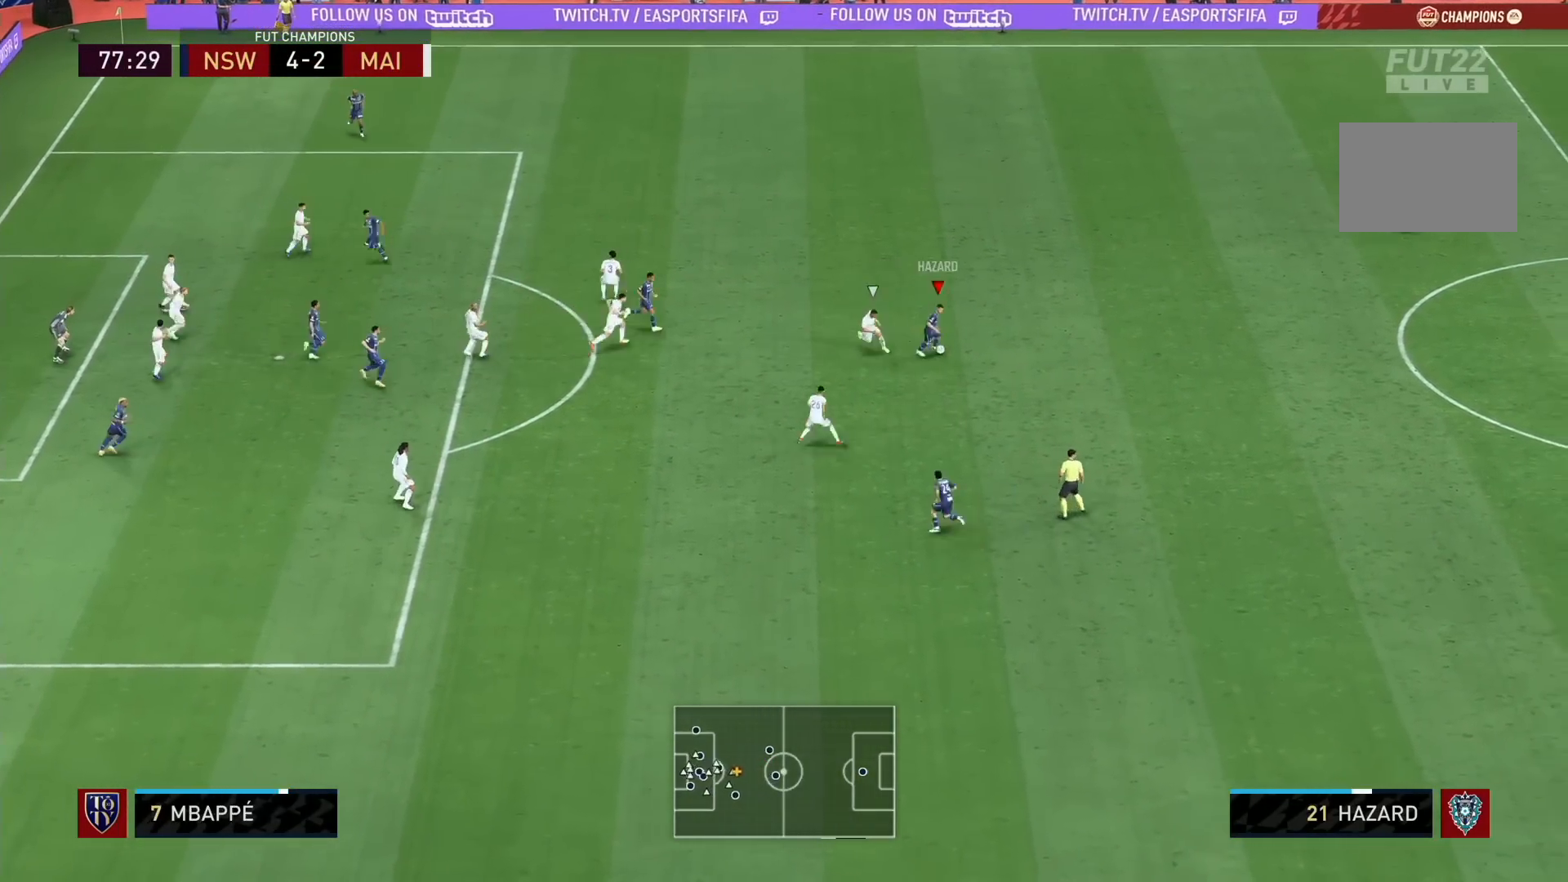
{"dt_ms": 520, "buttons": [], "left_stick": "up-right", "right_stick": "center", "events": [[480, "left_stick", "up-right"]]}
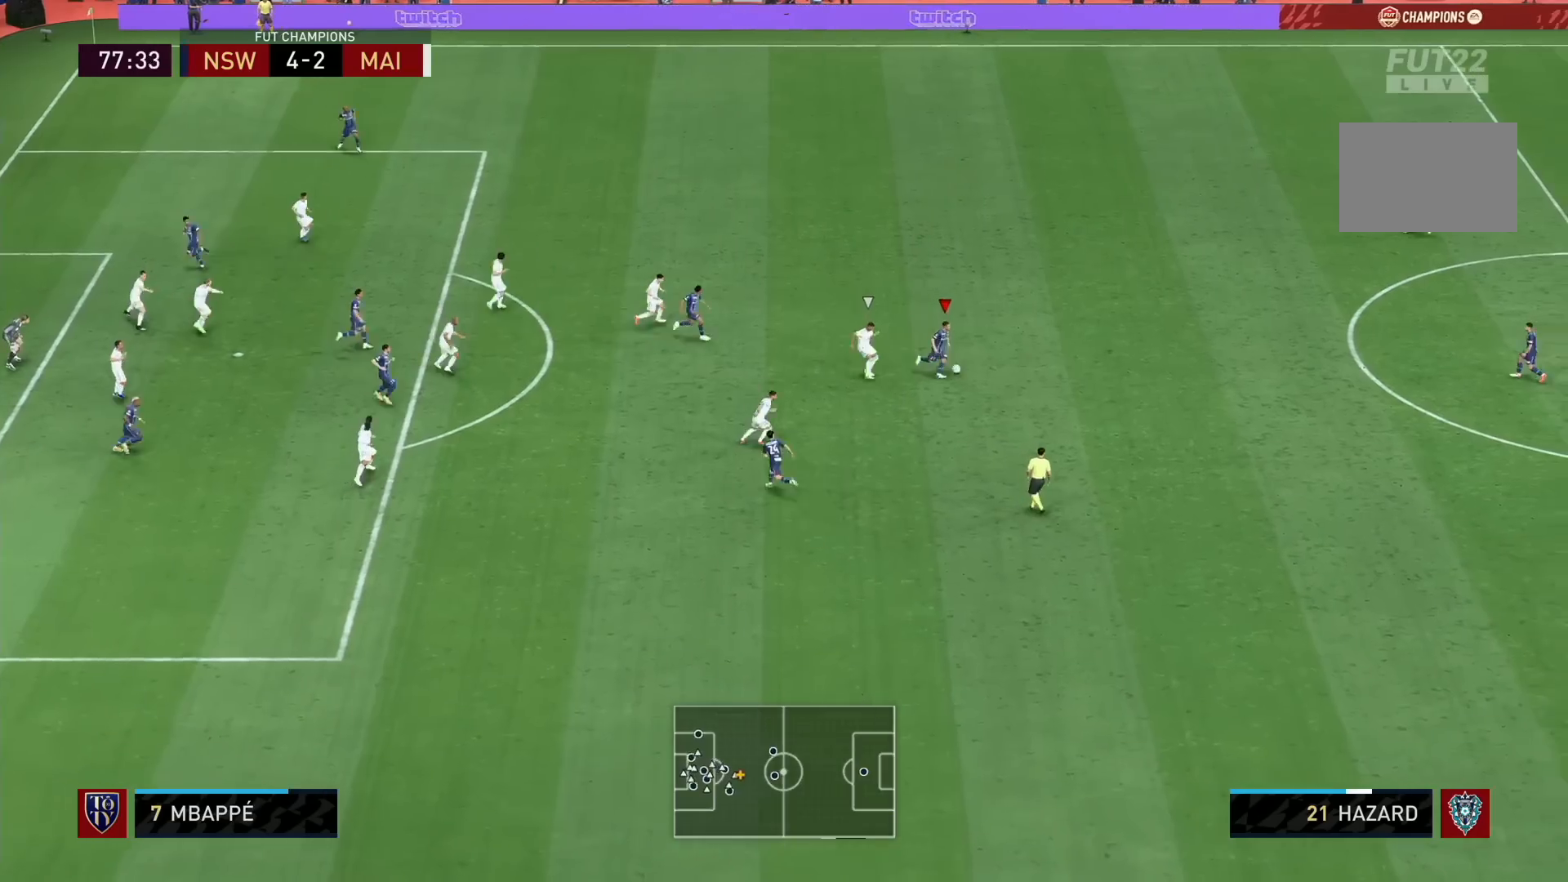
{"dt_ms": 480, "buttons": [], "left_stick": "up-right", "right_stick": "center", "events": []}
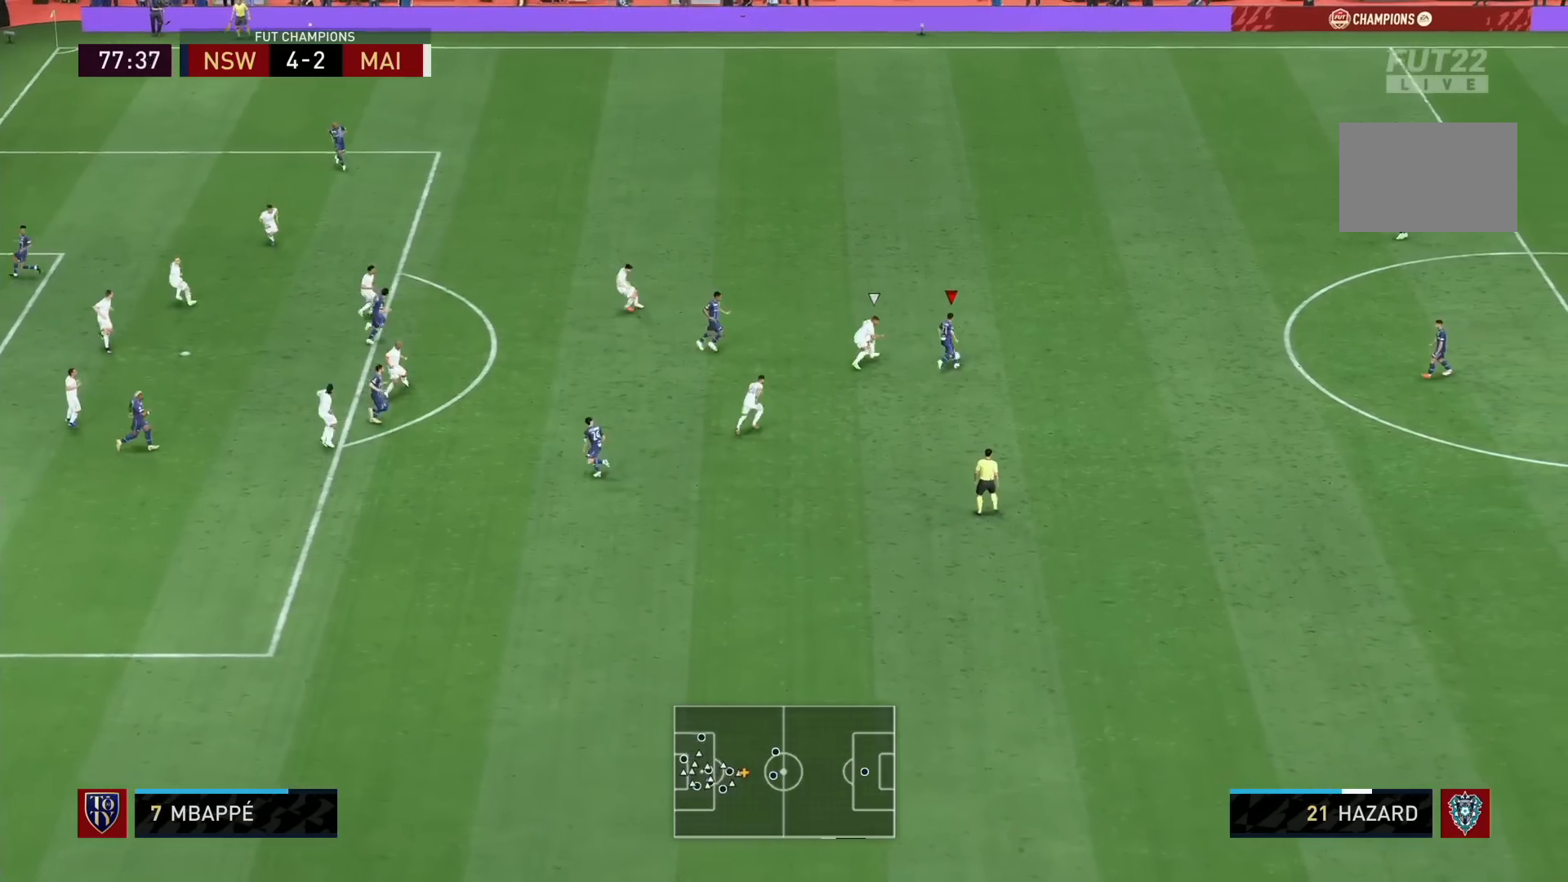
{"dt_ms": 520, "buttons": [], "left_stick": "down", "right_stick": "center", "events": [[160, "left_stick", "down-right"], [480, "left_stick", "down"]]}
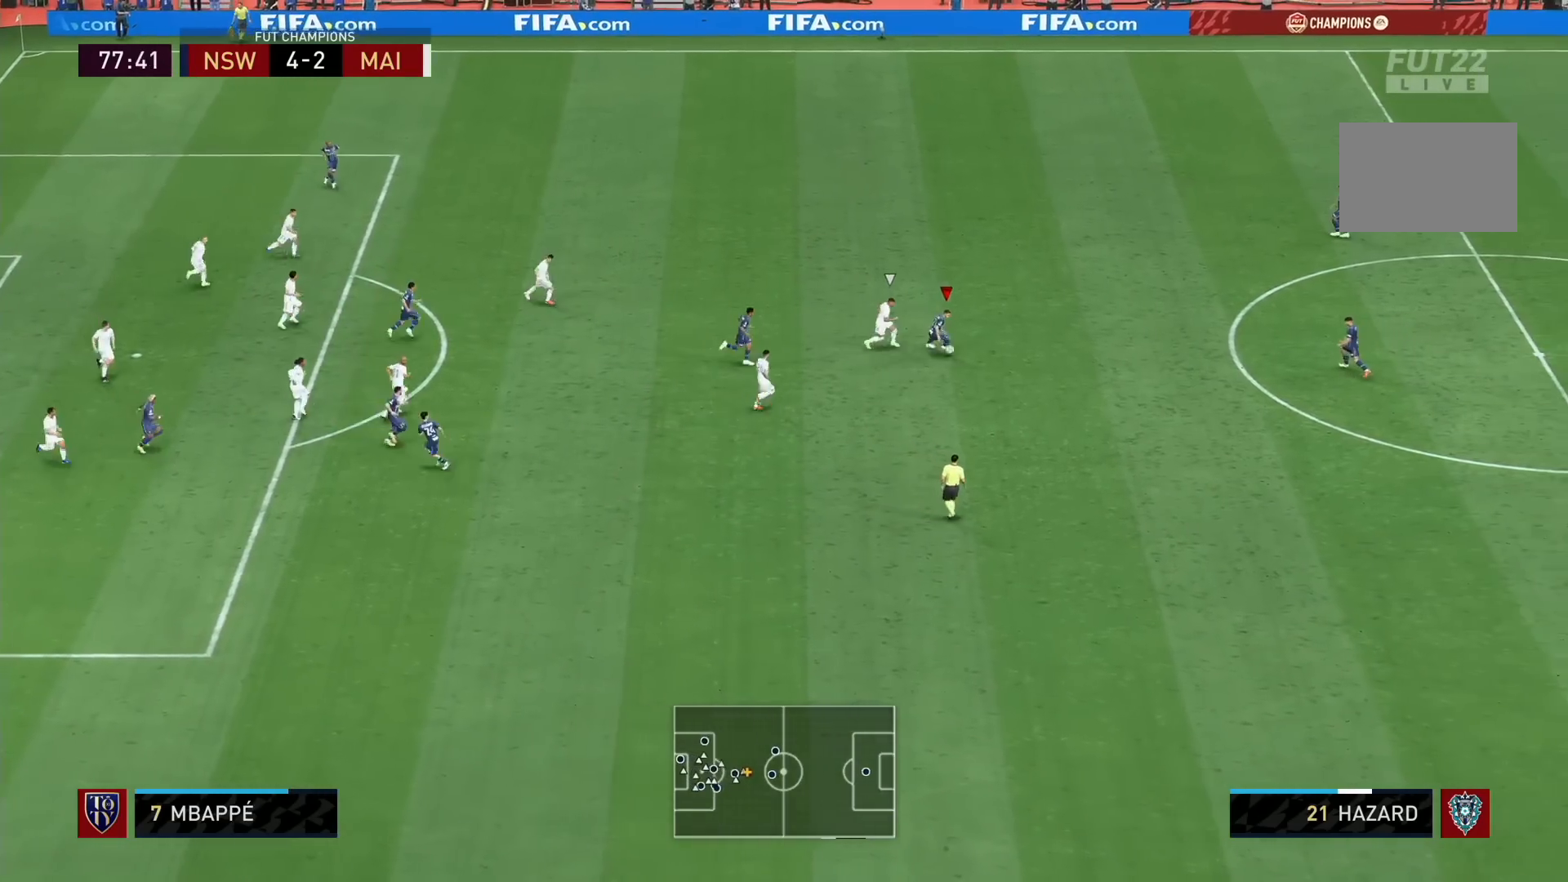
{"dt_ms": 480, "buttons": [], "left_stick": "down-right", "right_stick": "center", "events": [[400, "left_stick", "down-right"]]}
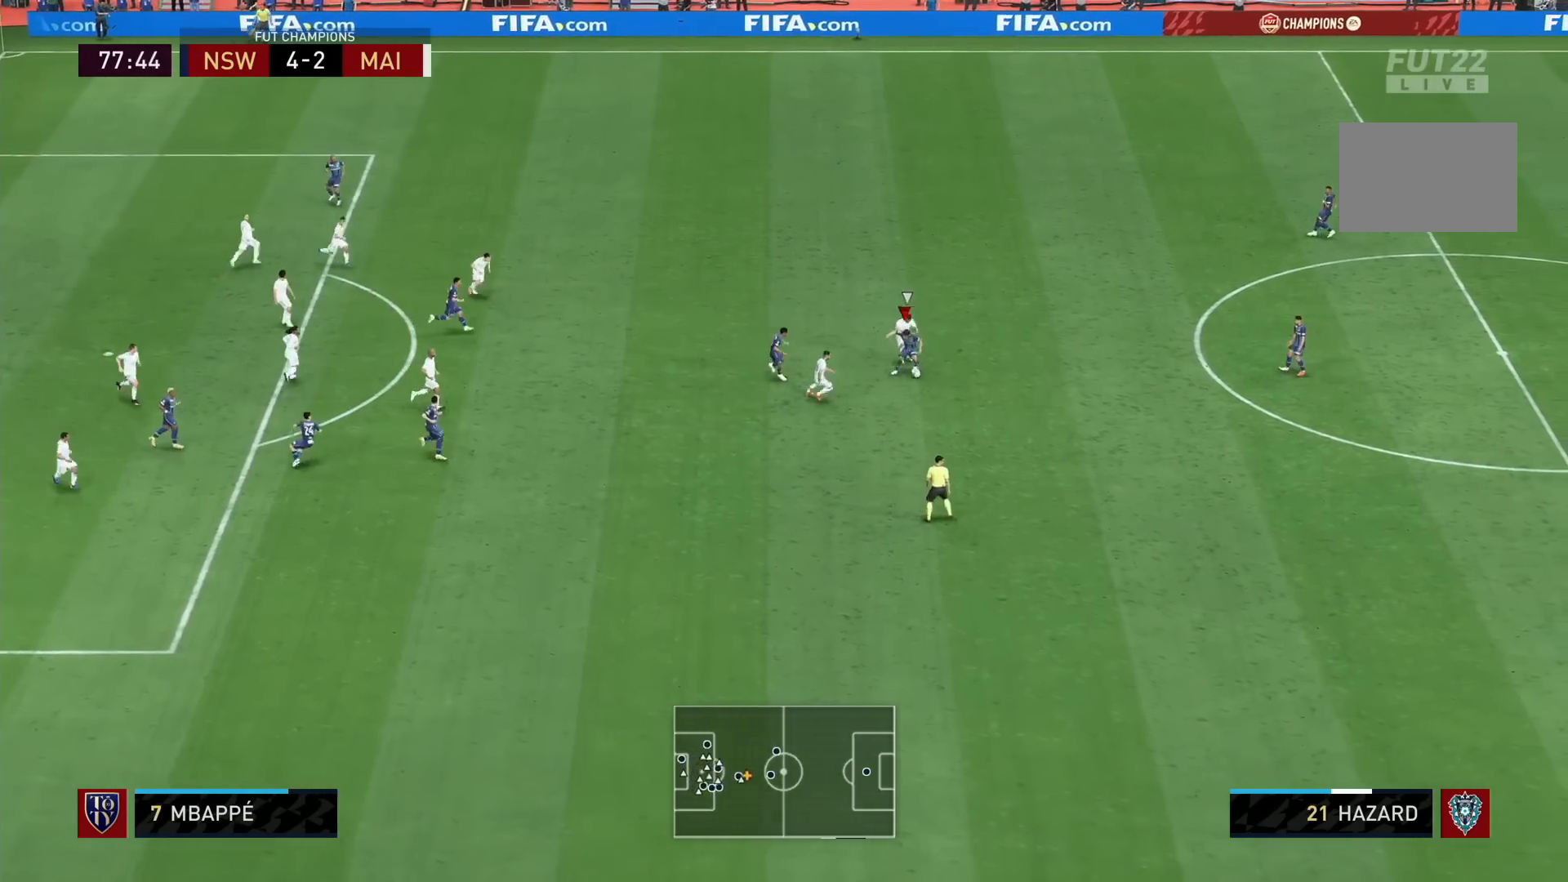
{"dt_ms": 520, "buttons": ["CROSS"], "left_stick": "right", "right_stick": "center", "events": [[40, "left_stick", "right"], [480, "CROSS", "down"]]}
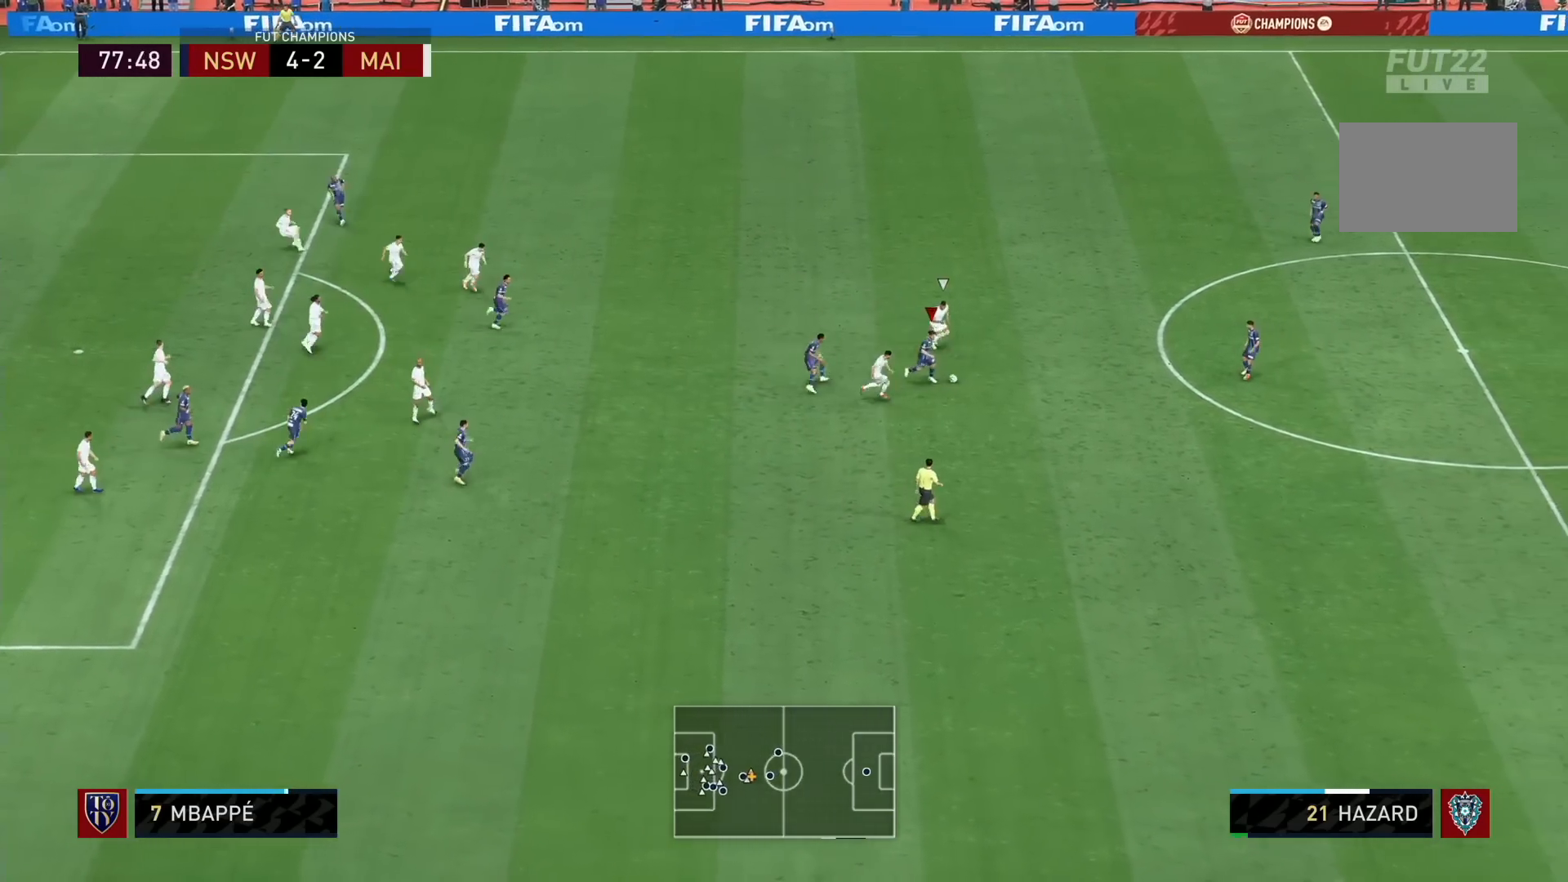
{"dt_ms": 480, "buttons": [], "left_stick": "center", "right_stick": "center", "events": [[40, "CROSS", "up"], [480, "left_stick", "center"]]}
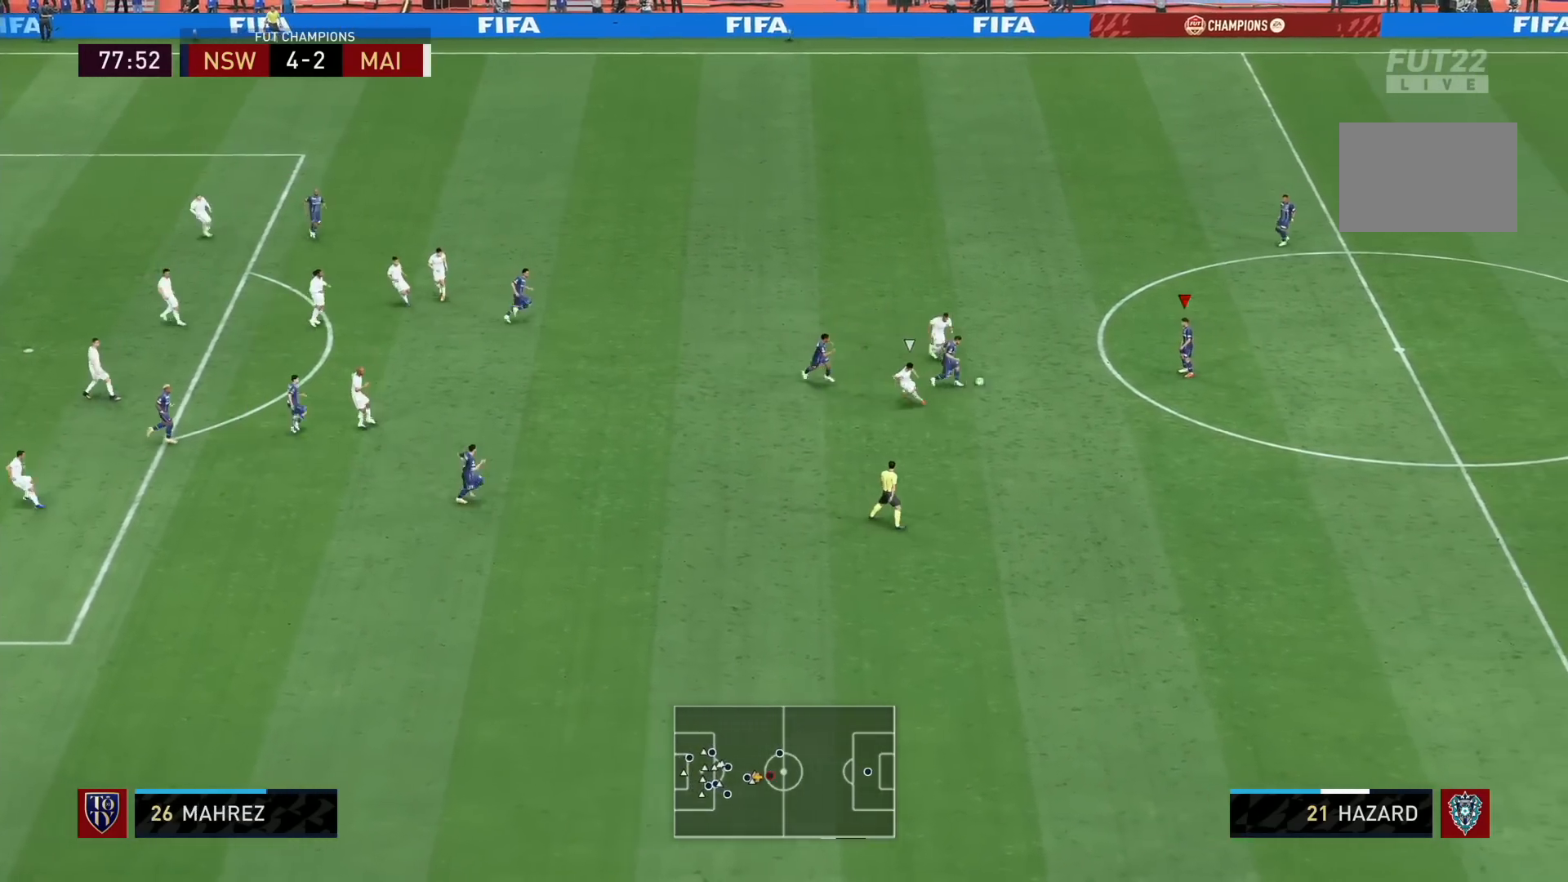
{"dt_ms": 520, "buttons": [], "left_stick": "down", "right_stick": "center", "events": [[200, "left_stick", "down"]]}
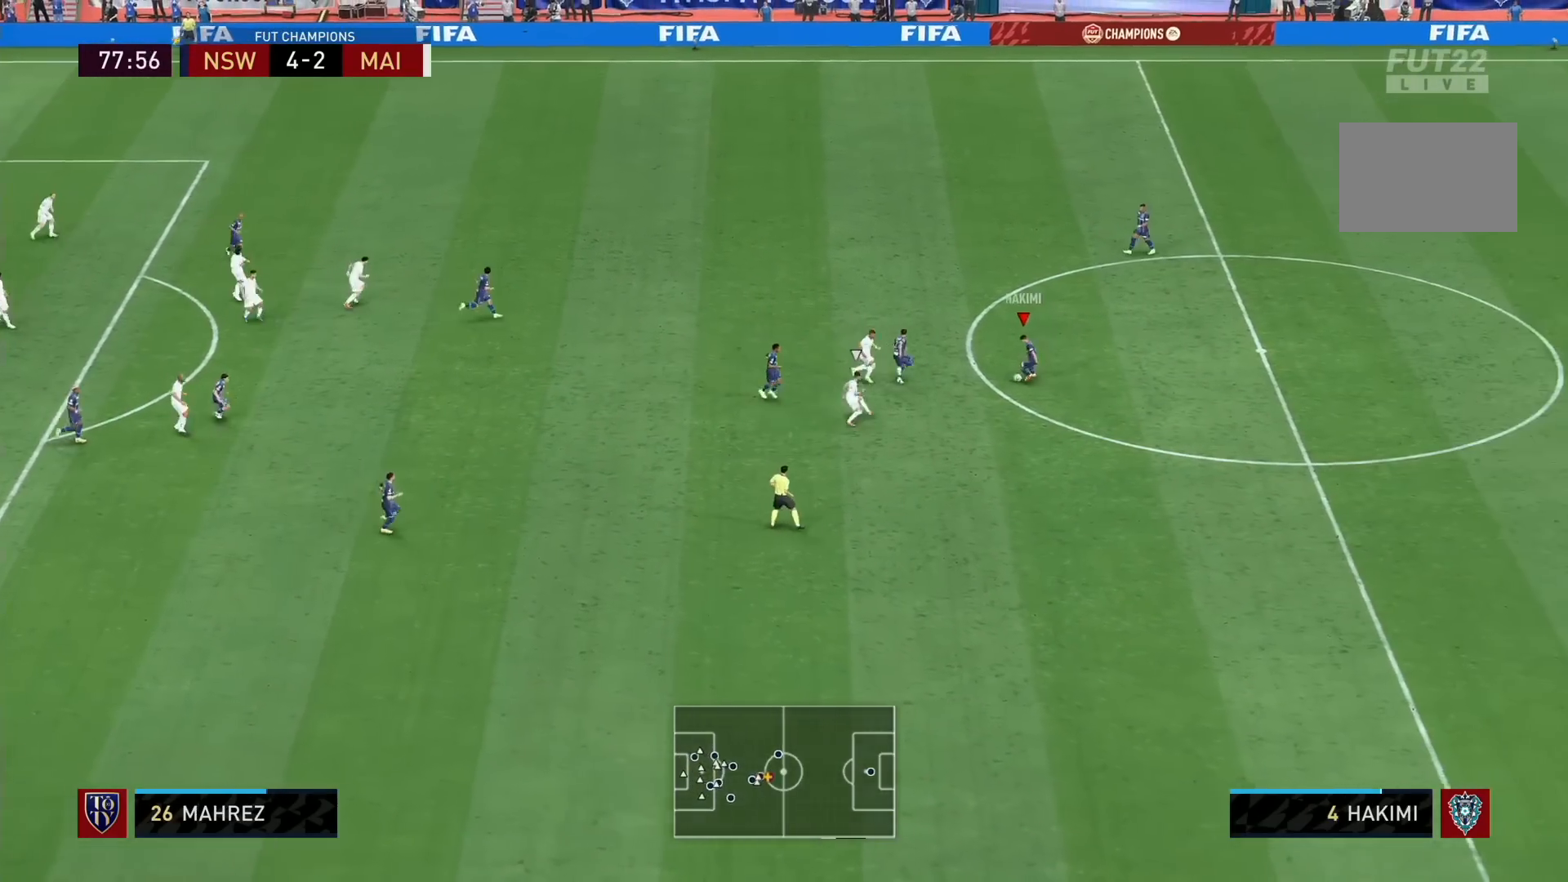
{"dt_ms": 480, "buttons": [], "left_stick": "down", "right_stick": "center", "events": [[120, "CIRCLE", "down"], [360, "CIRCLE", "up"]]}
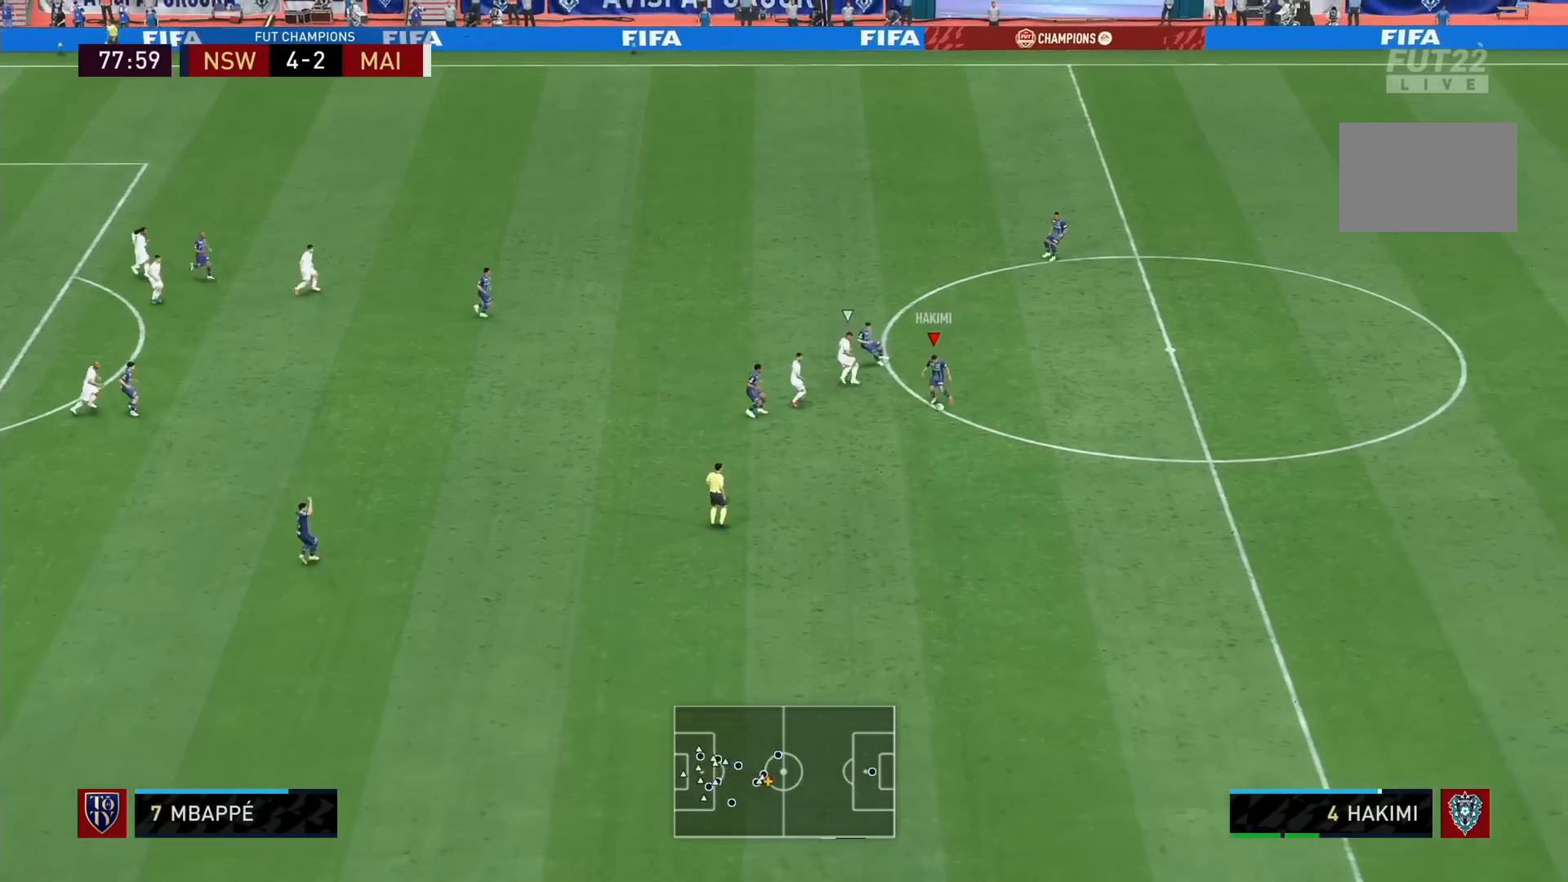
{"dt_ms": 520, "buttons": [], "left_stick": "center", "right_stick": "center", "events": [[480, "left_stick", "center"]]}
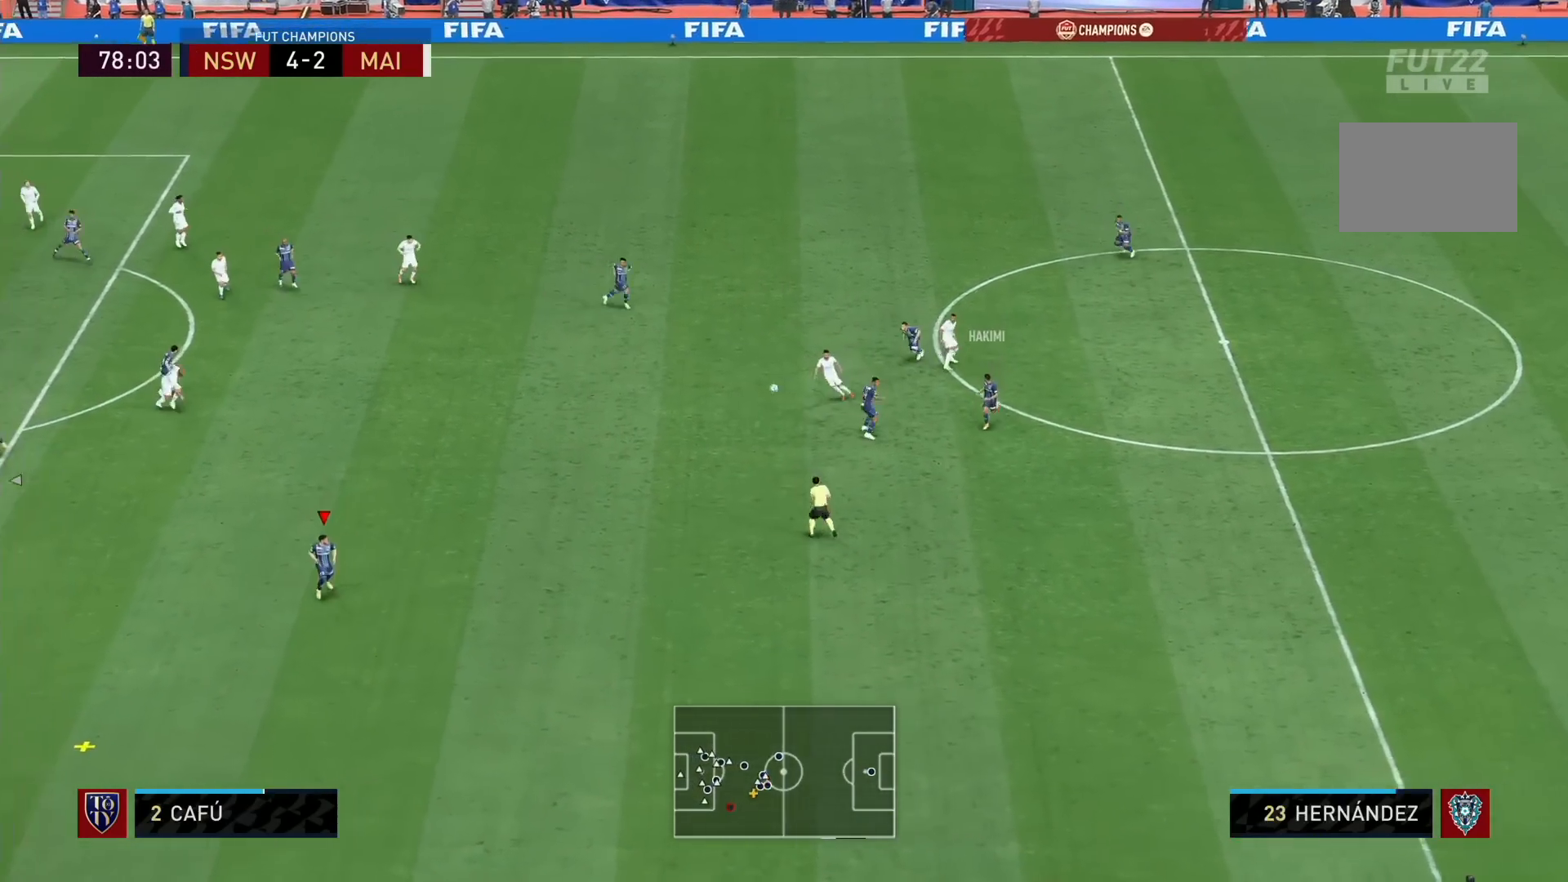
{"dt_ms": 480, "buttons": [], "left_stick": "down", "right_stick": "center", "events": [[200, "left_stick", "down-left"], [480, "left_stick", "down"]]}
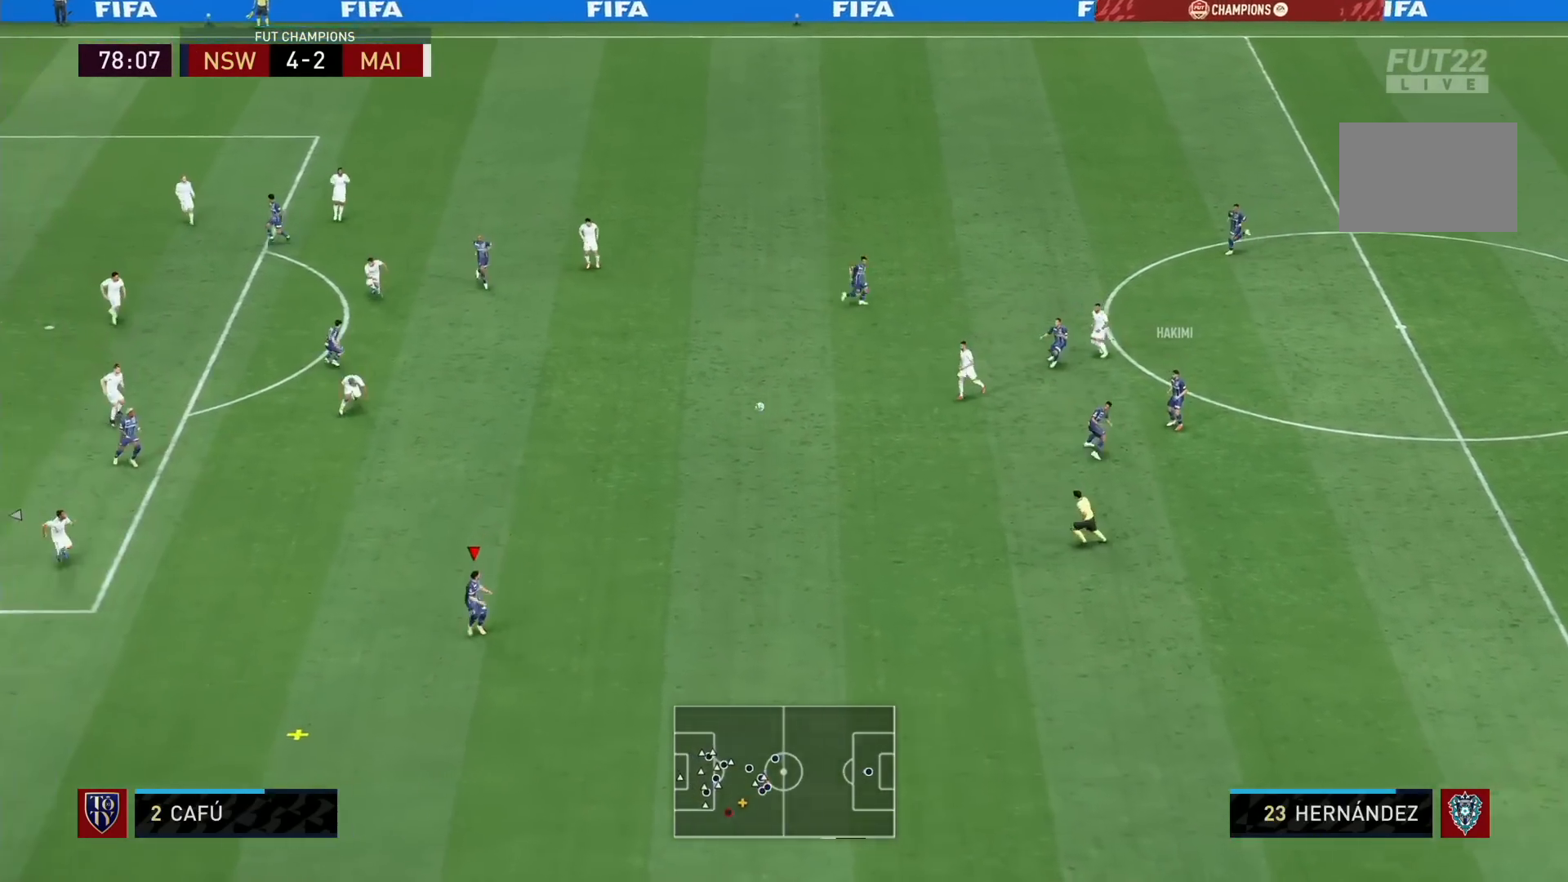
{"dt_ms": 520, "buttons": [], "left_stick": "down", "right_stick": "center", "events": []}
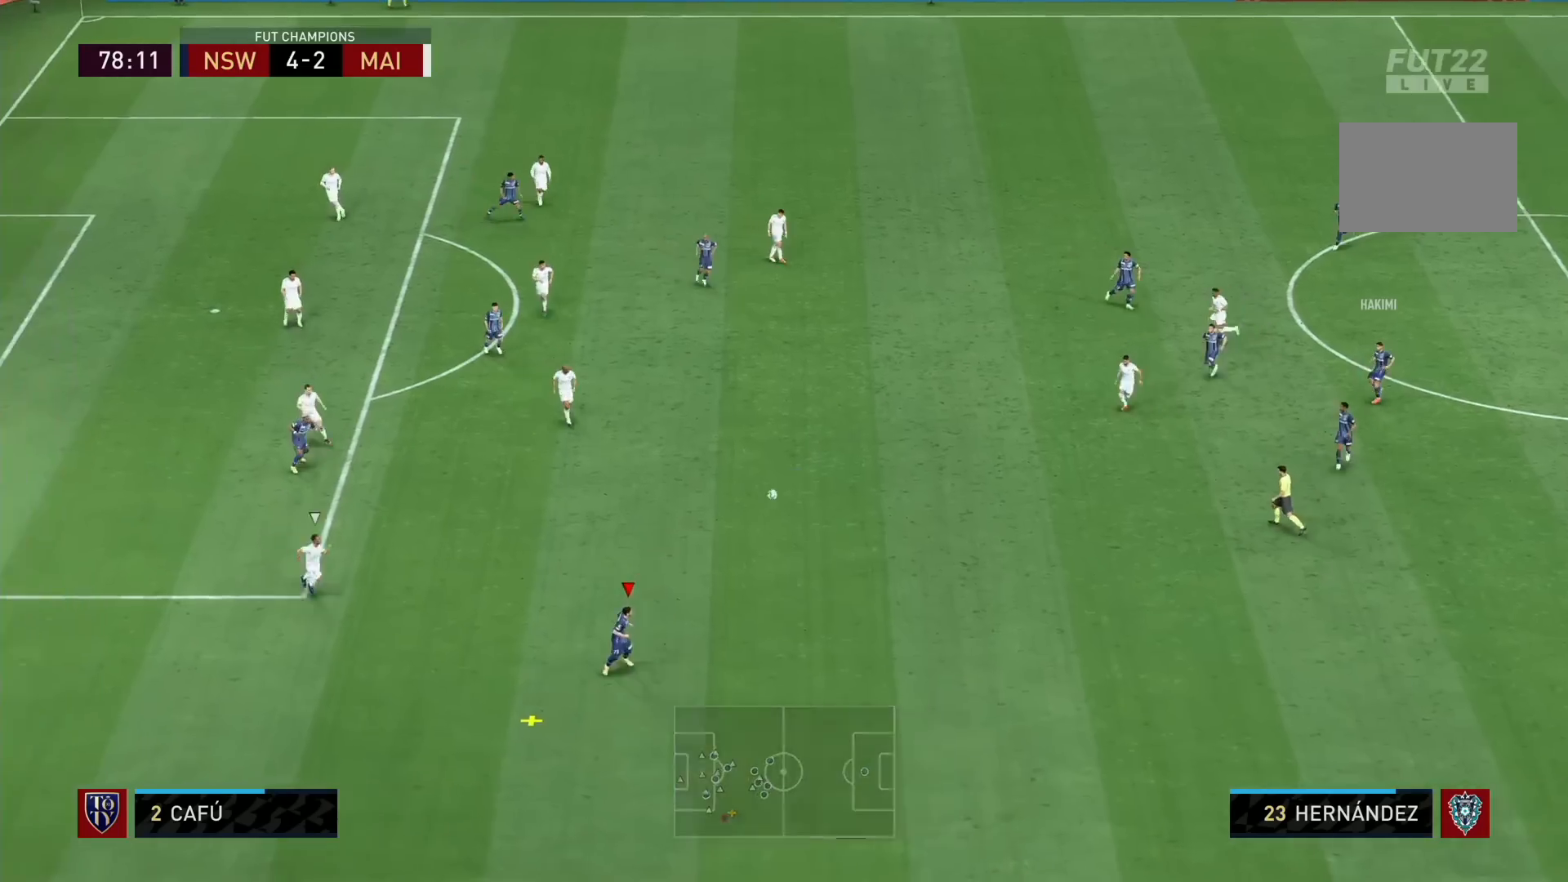
{"dt_ms": 480, "buttons": [], "left_stick": "down-right", "right_stick": "center", "events": [[80, "left_stick", "right"], [400, "left_stick", "down-right"]]}
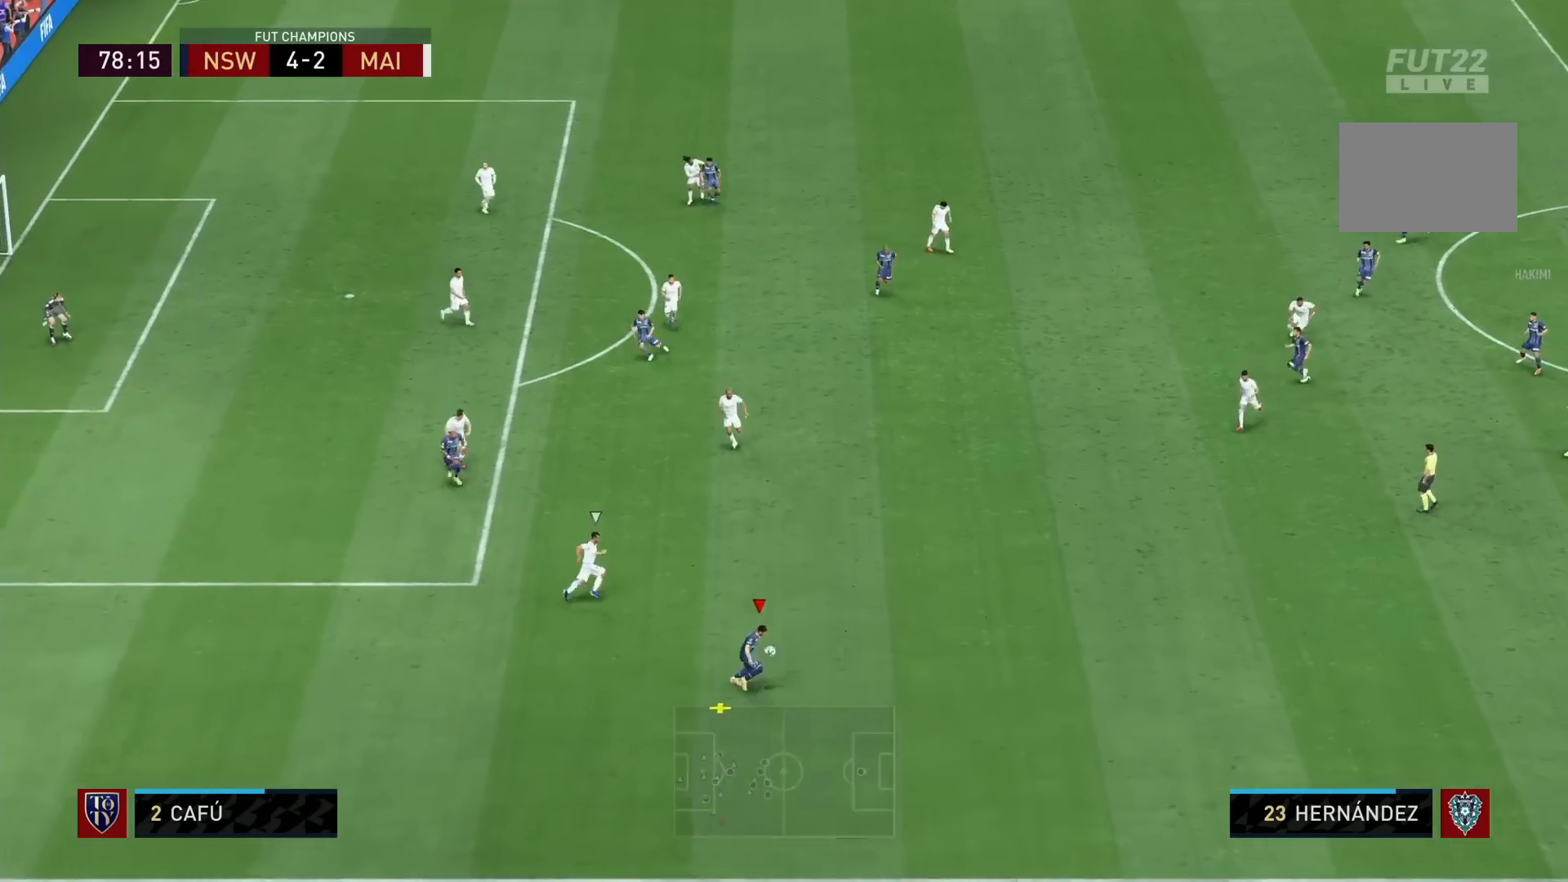
{"dt_ms": 520, "buttons": [], "left_stick": "down", "right_stick": "center", "events": [[280, "left_stick", "down"]]}
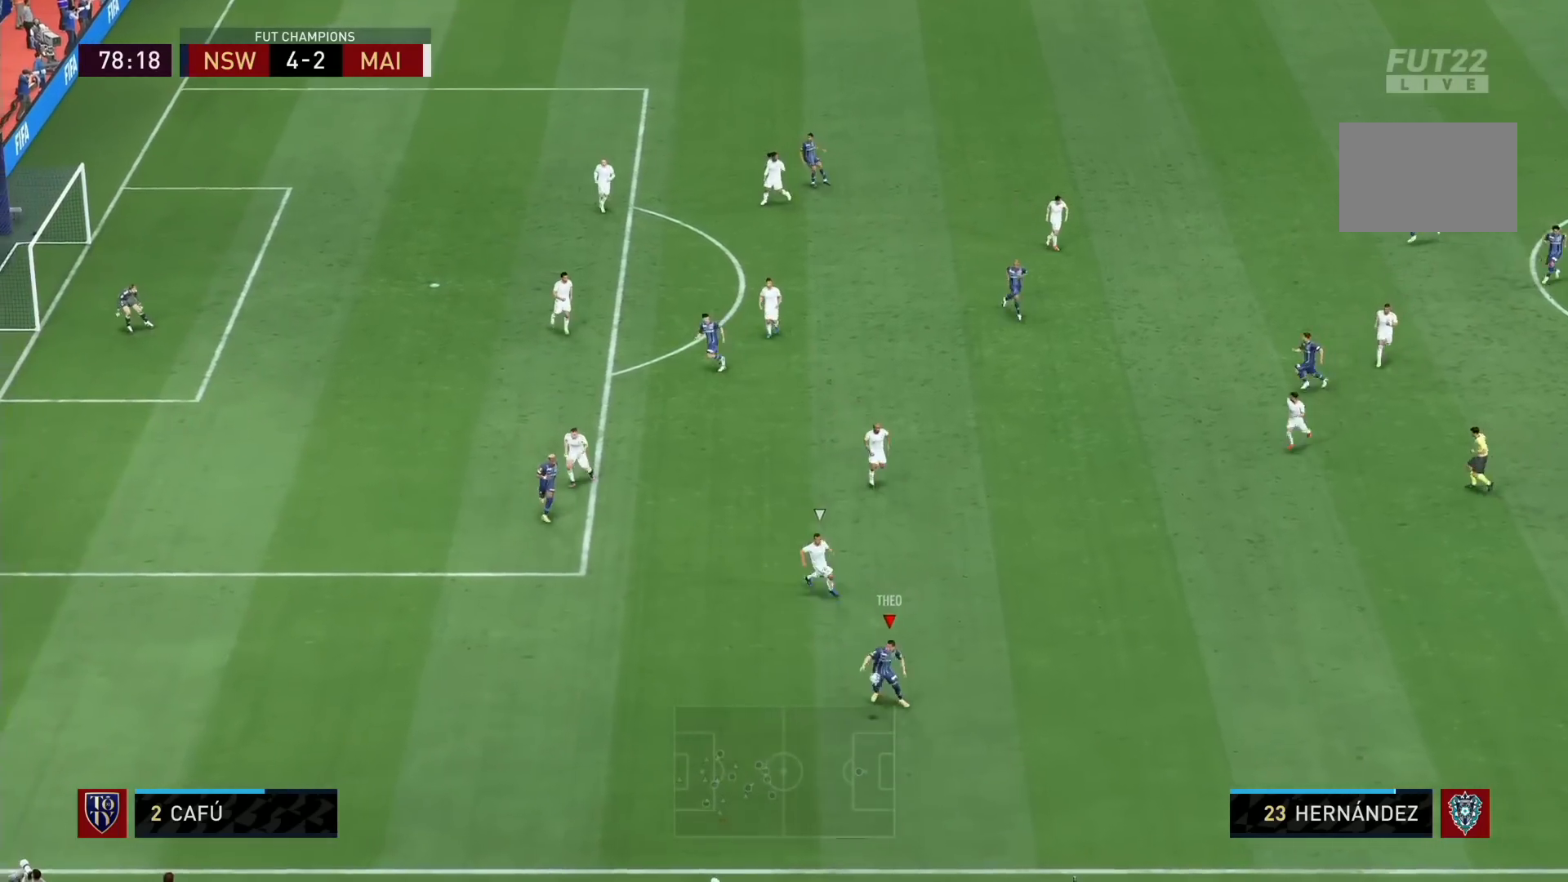
{"dt_ms": 1000, "buttons": [], "left_stick": "right", "right_stick": "center"}